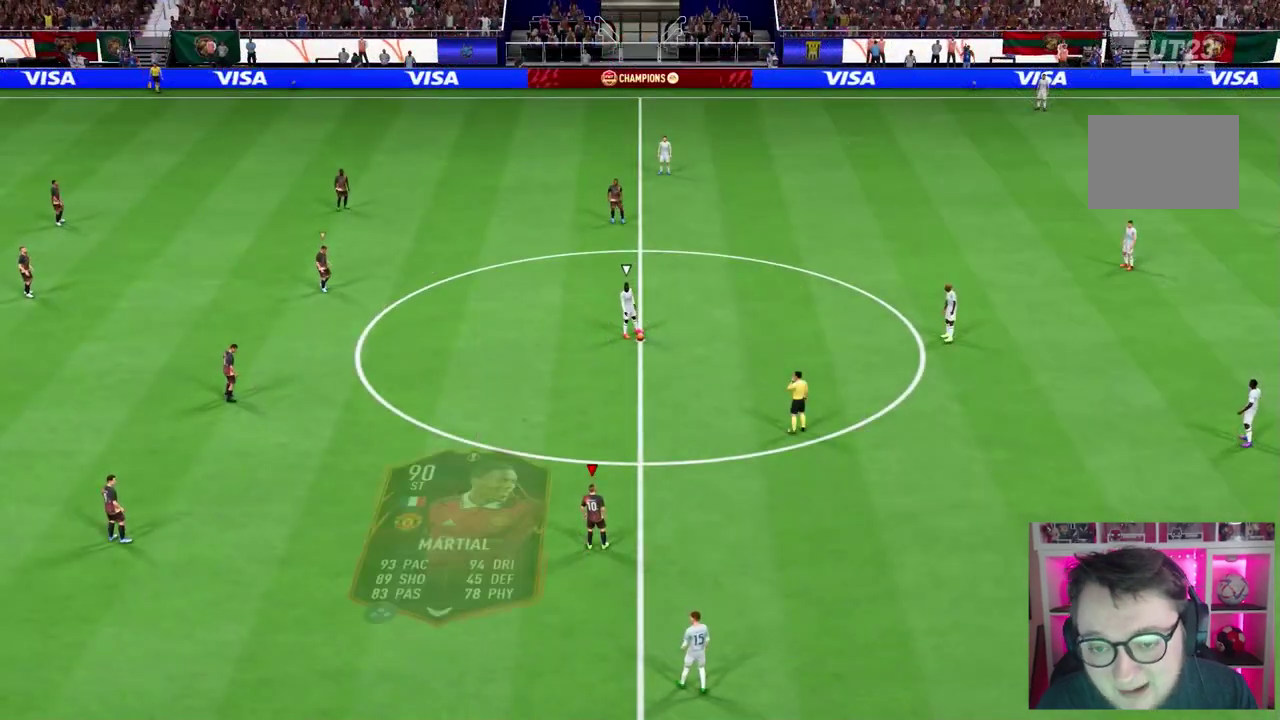
Gameplay with a controller (PlayStation layout); each line is a JSON object with the inputs held at the frame after it (dt_ms = milliseconds from this image to that frame). "events" lists button and stick changes between this image and that frame as [ms after this image, input, new state], when the widget could be followed in between. This overlay highlights the sticks when they move; stick clicks (L3) are not distinguishable. Not read: HOME L3 R3 SELECT START.
{"dt_ms": 600, "buttons": [], "left_stick": "up-right", "right_stick": "center", "events": [[33, "right_stick", "center"]]}
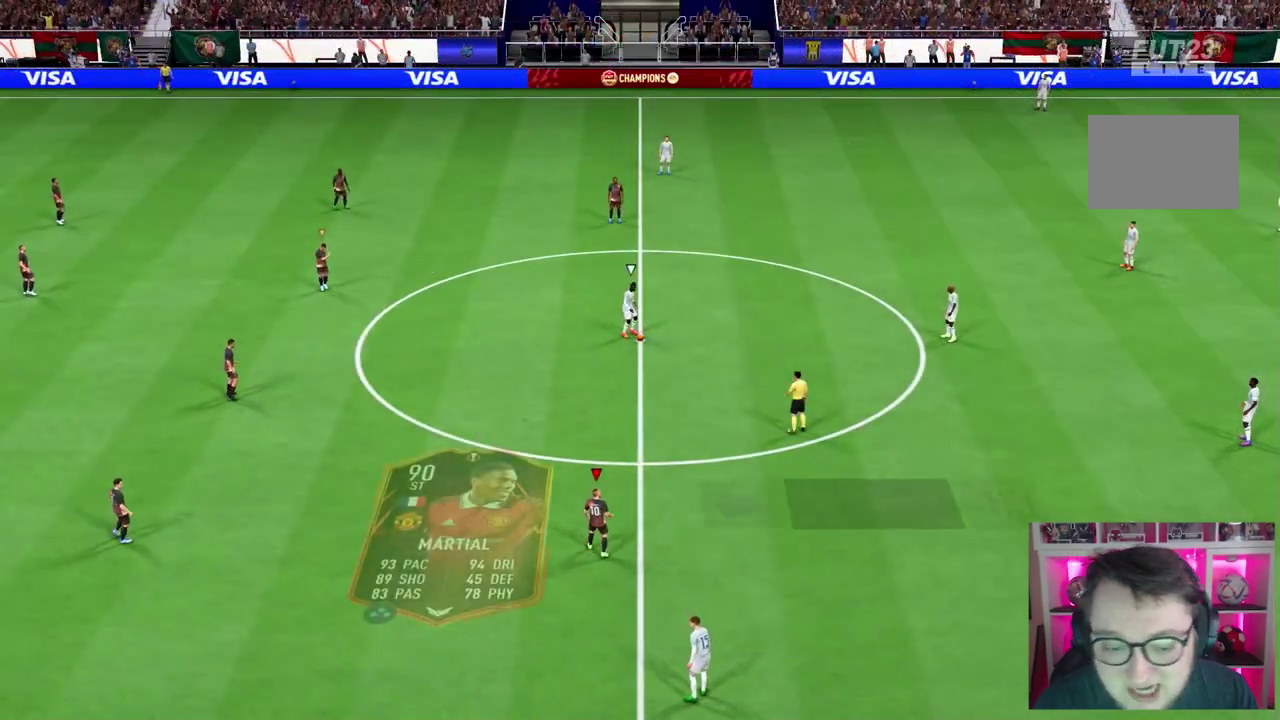
{"dt_ms": 500, "buttons": [], "left_stick": "up", "right_stick": "center", "events": [[50, "right_stick", "up-right"], [150, "right_stick", "center"], [217, "right_stick", "down-right"], [317, "right_stick", "center"], [417, "left_stick", "up"]]}
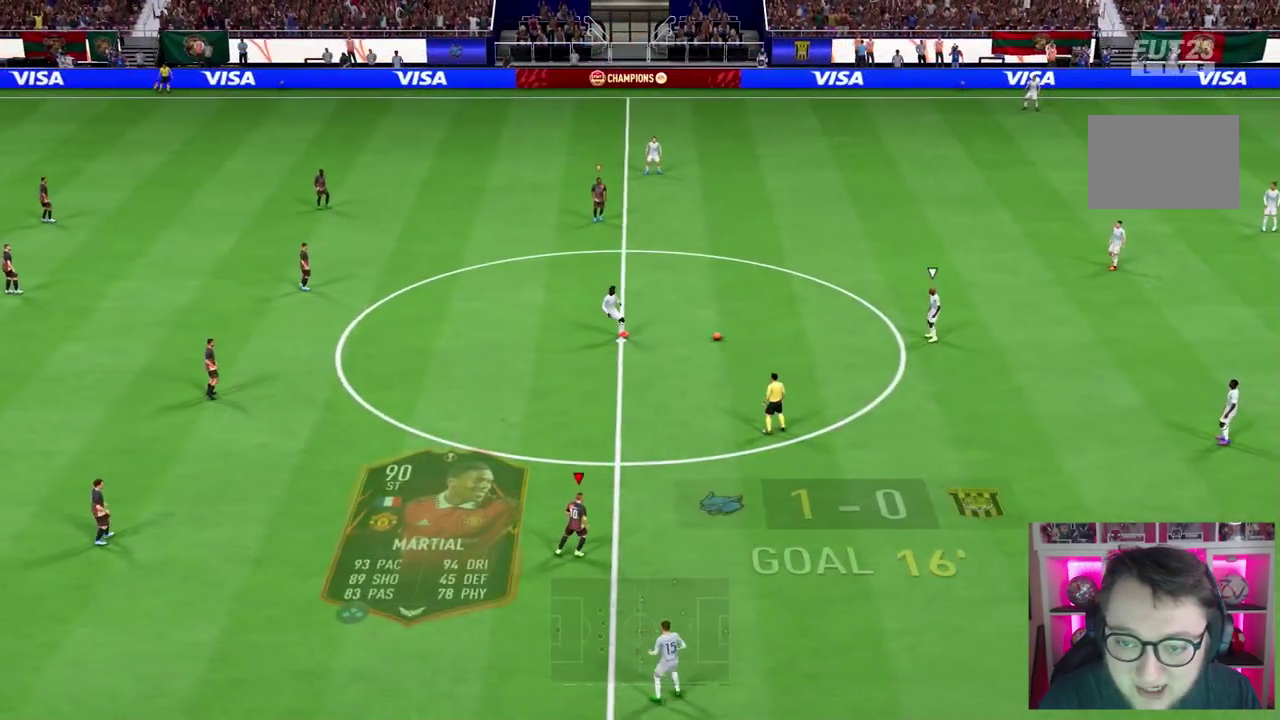
{"dt_ms": 400, "buttons": [], "left_stick": "up", "right_stick": "center", "events": []}
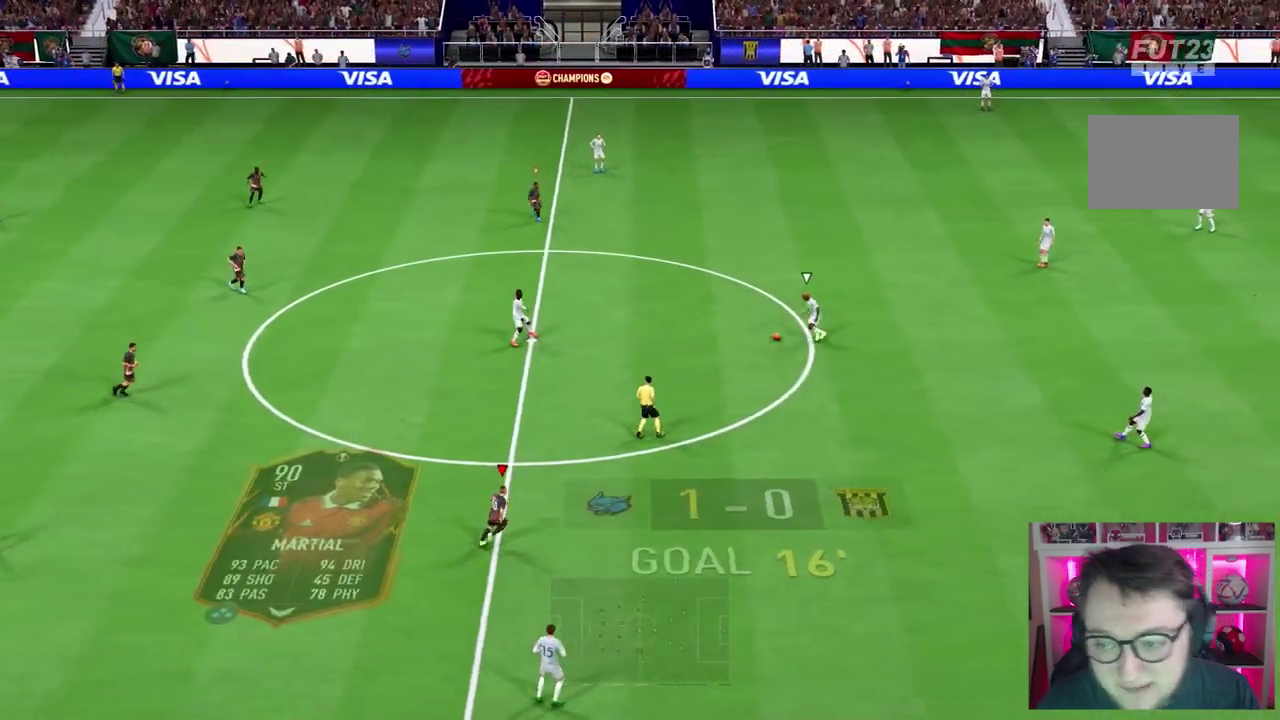
{"dt_ms": 700, "buttons": ["R1"], "left_stick": "up", "right_stick": "center"}
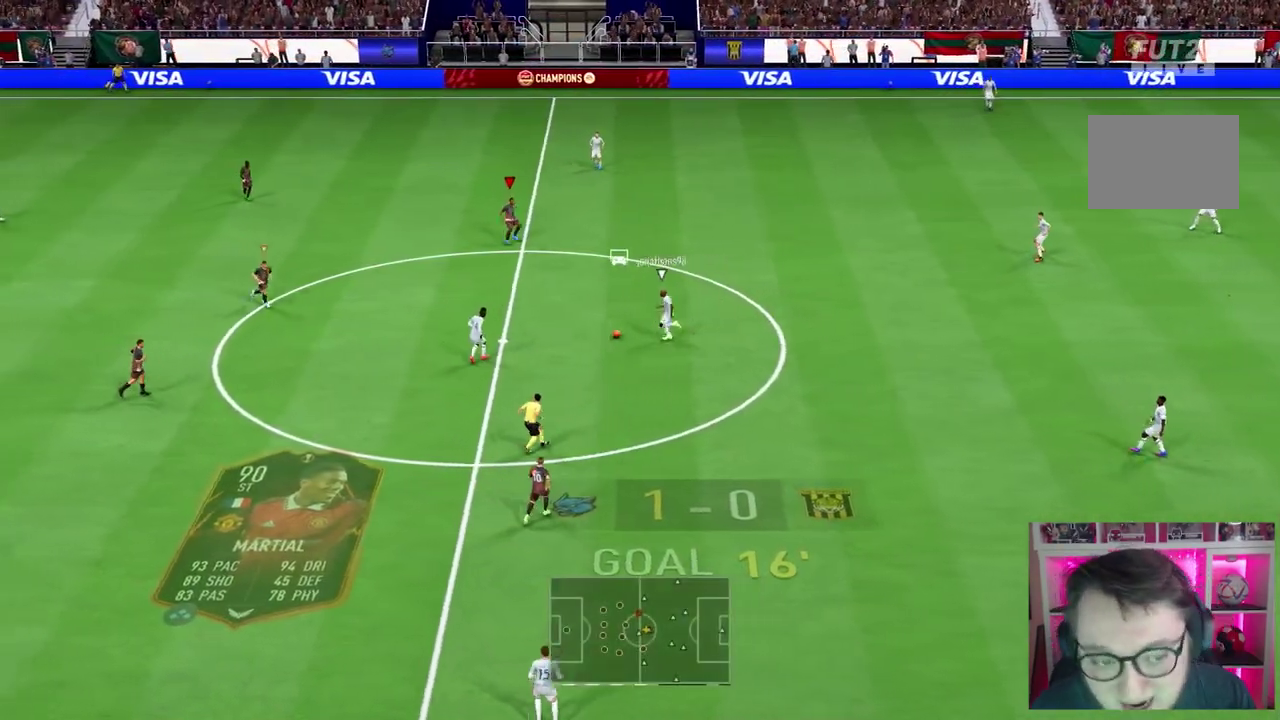
{"dt_ms": 400, "buttons": ["R1", "R2"], "left_stick": "center", "right_stick": "center"}
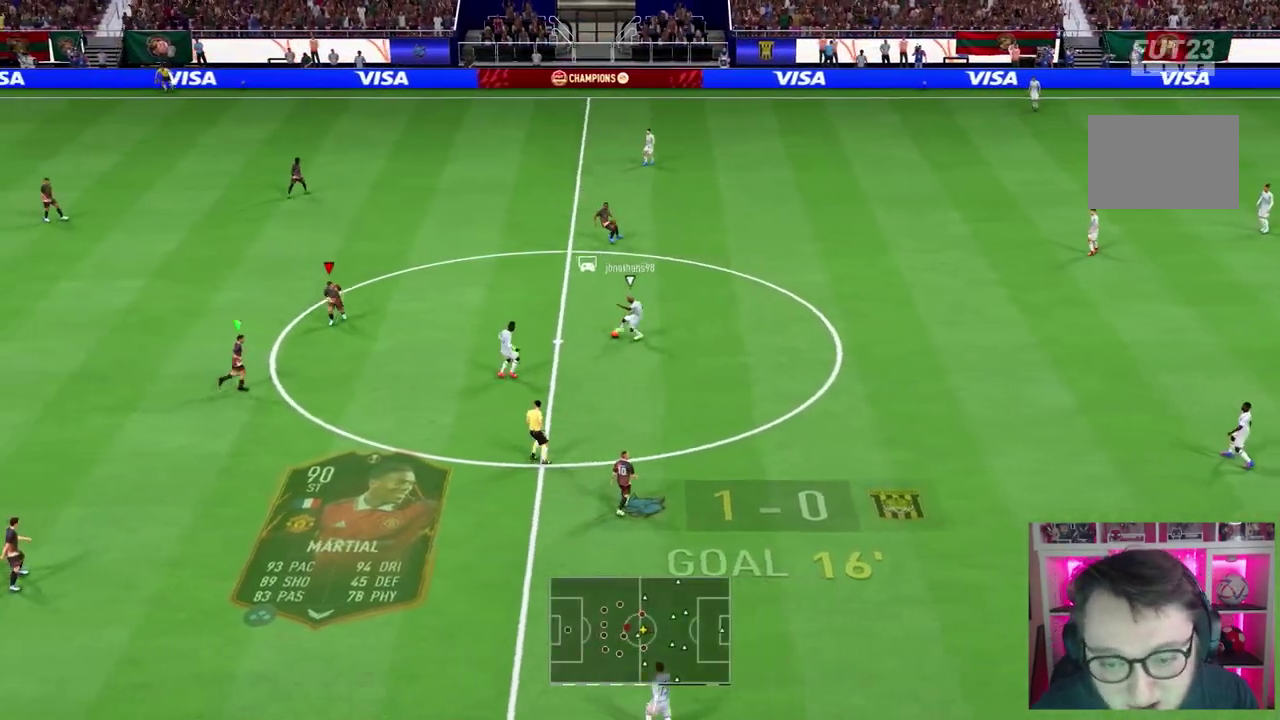
{"dt_ms": 500, "buttons": ["L2", "R1", "R2"], "left_stick": "center", "right_stick": "center"}